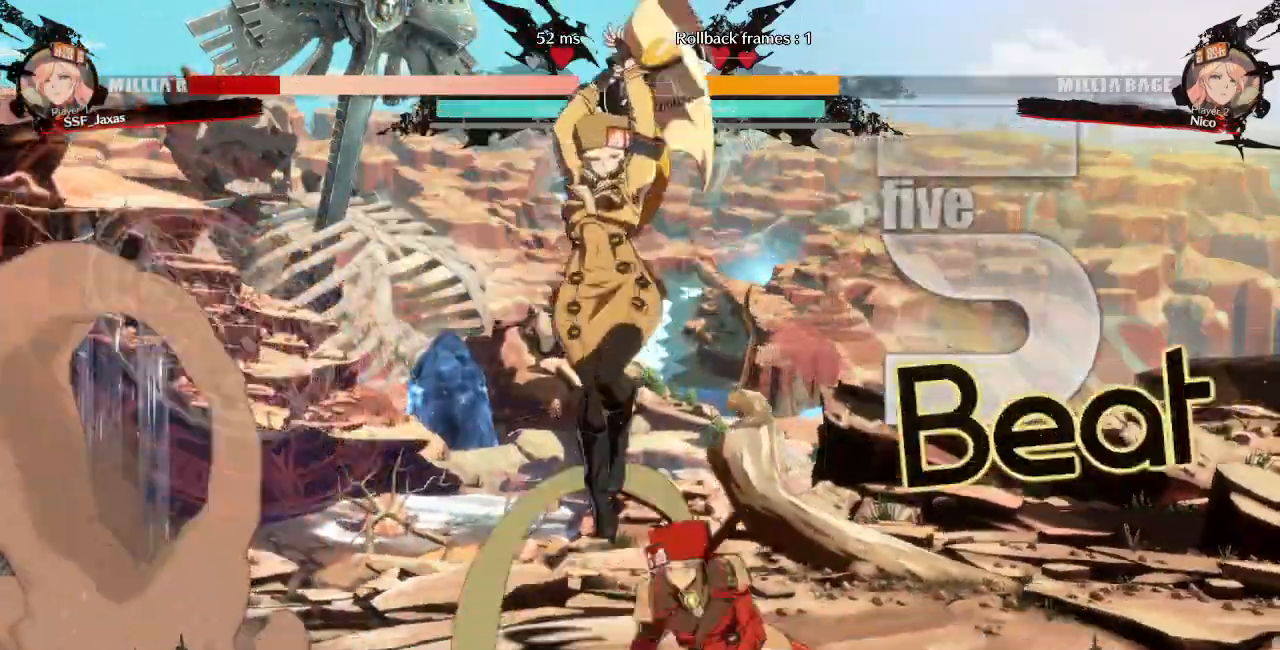
Gameplay with a controller (arcade stick); each line is a JSON object with the inputs held at the frame after it. "events" lists button and stick changes between this image and that frame as [ms after this image, input, new state], when the widget could be followed in between. Not read: L3 R3 SELECT START.
{"buttons": ["DPAD_DOWN", "DPAD_RIGHT"]}
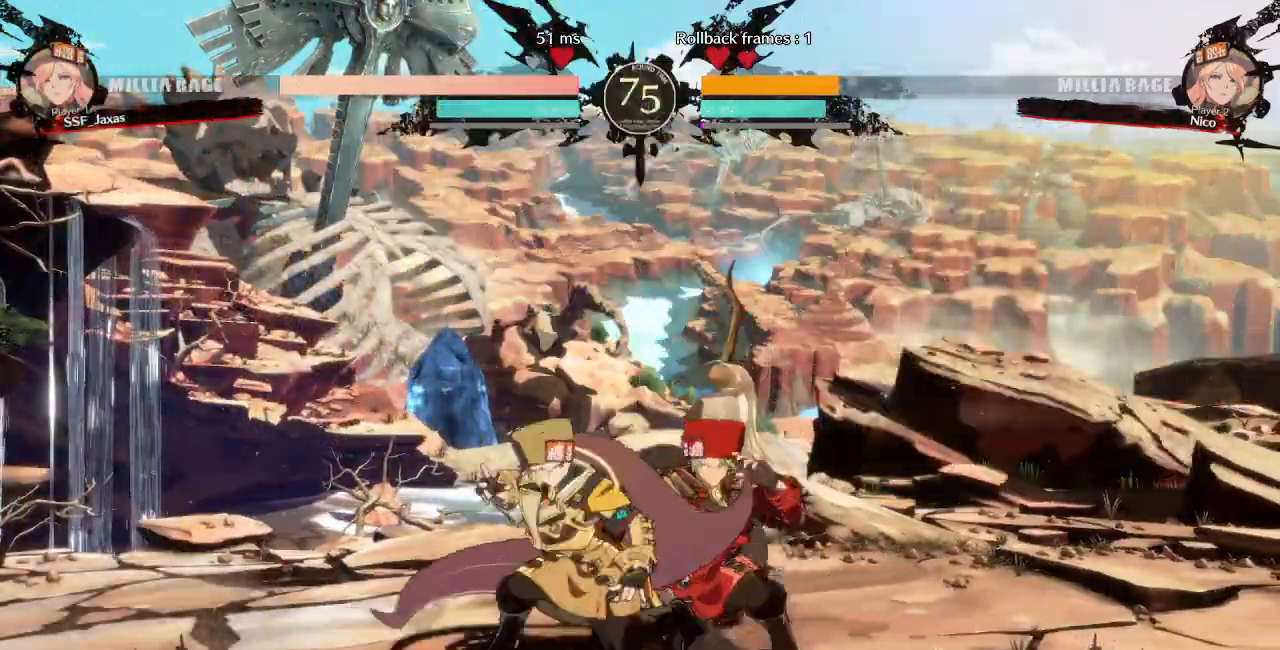
{"buttons": ["DPAD_DOWN", "DPAD_RIGHT"], "events": []}
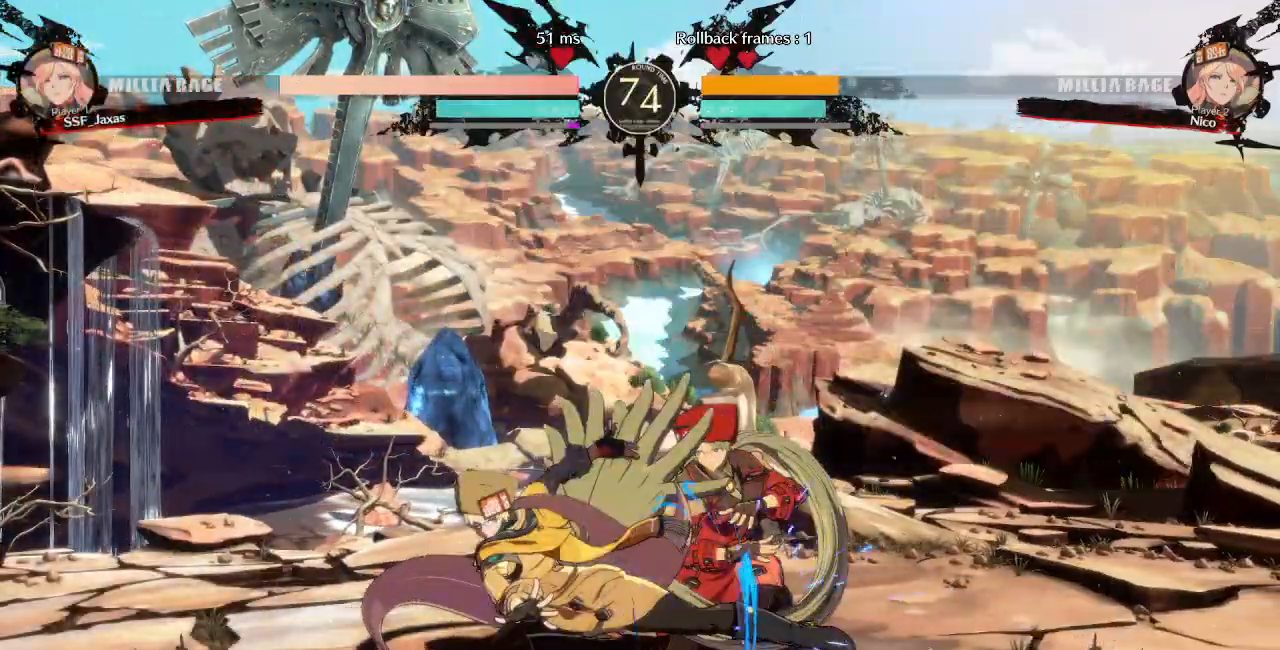
{"buttons": ["DPAD_DOWN", "DPAD_RIGHT"], "events": [[333, "CROSS", "down"], [400, "CROSS", "up"]]}
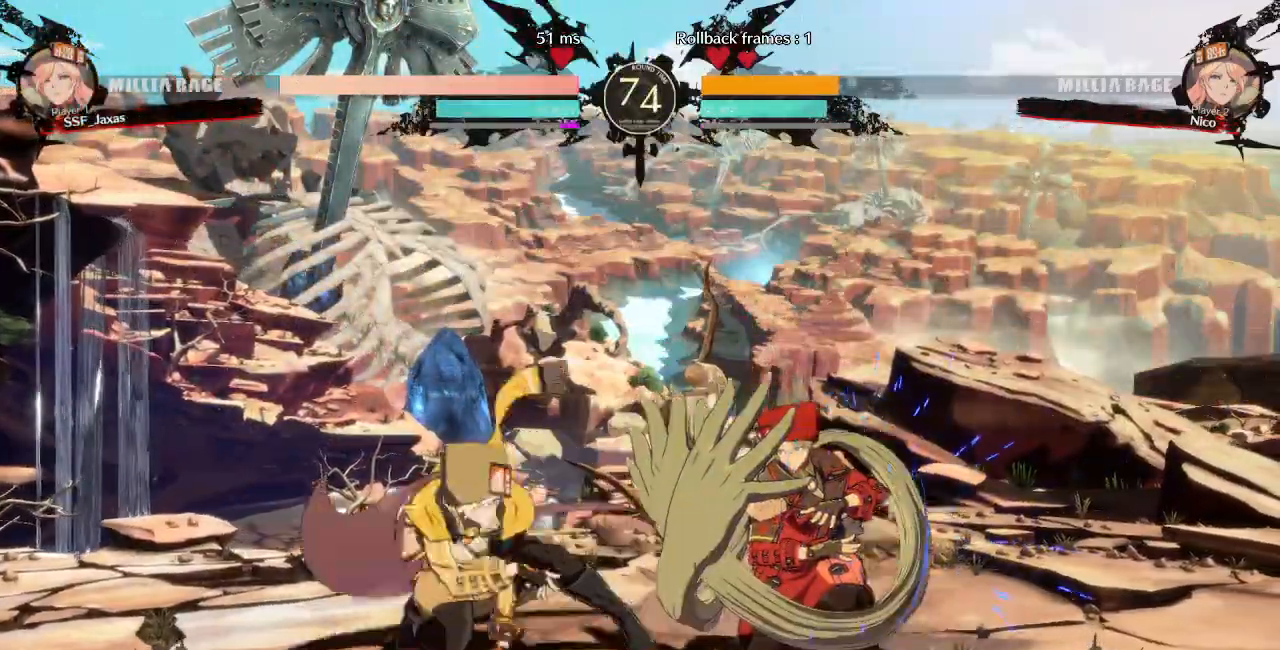
{"buttons": ["DPAD_RIGHT"]}
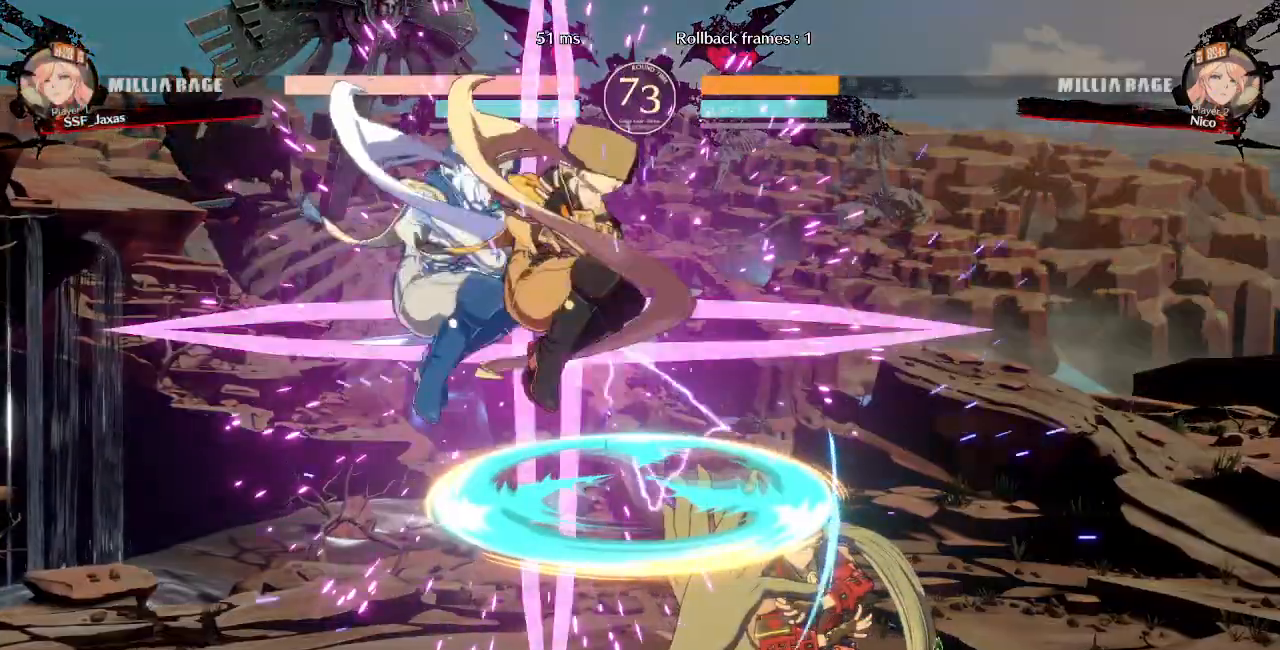
{"buttons": ["DPAD_RIGHT"]}
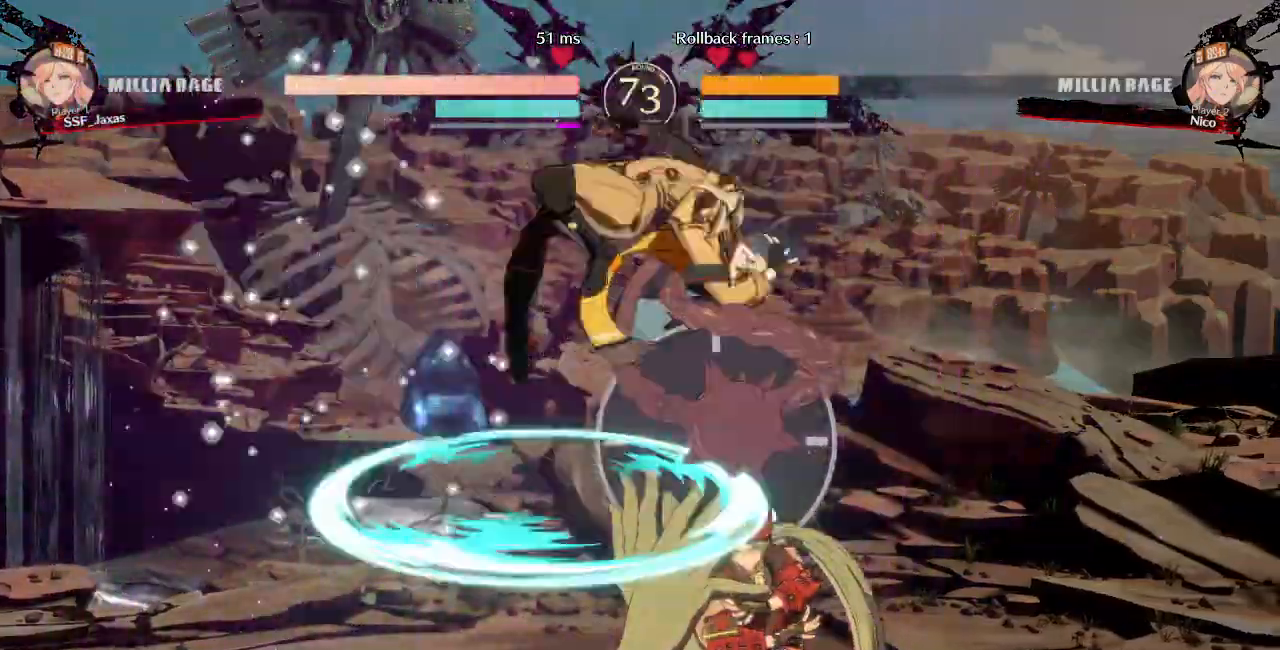
{"buttons": ["DPAD_RIGHT"], "events": [[300, "R2", "down"], [417, "R2", "up"]]}
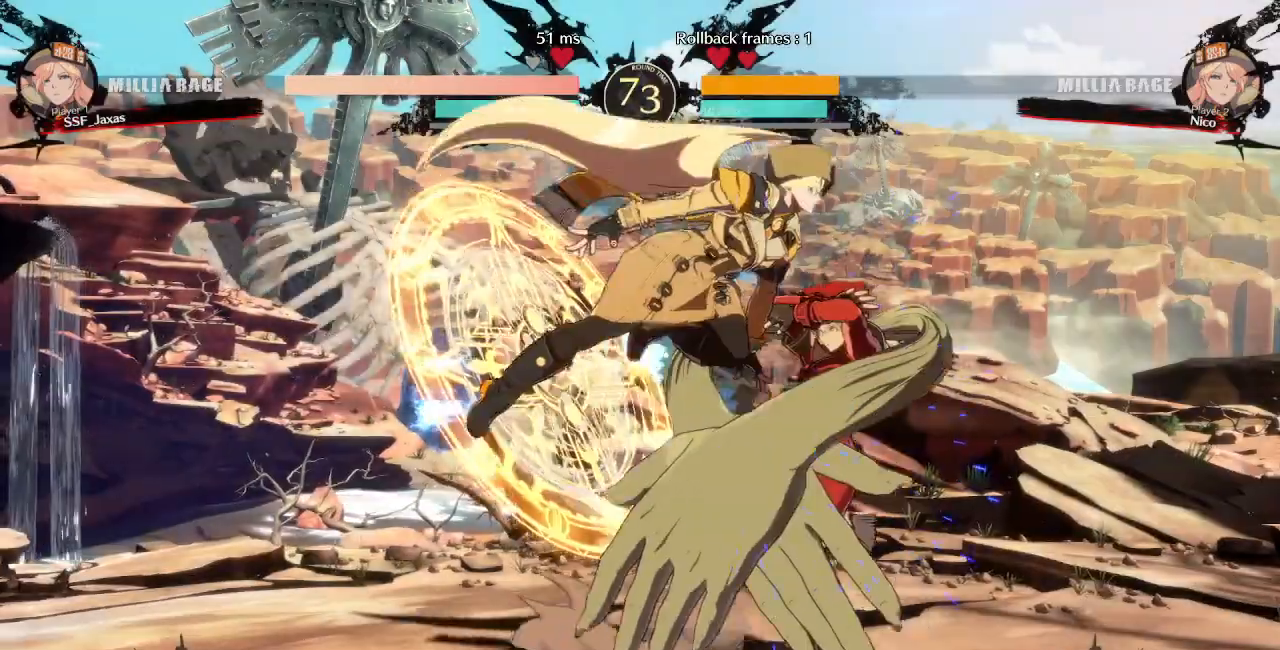
{"buttons": ["DPAD_RIGHT"], "events": [[317, "R2", "down"], [433, "R2", "up"]]}